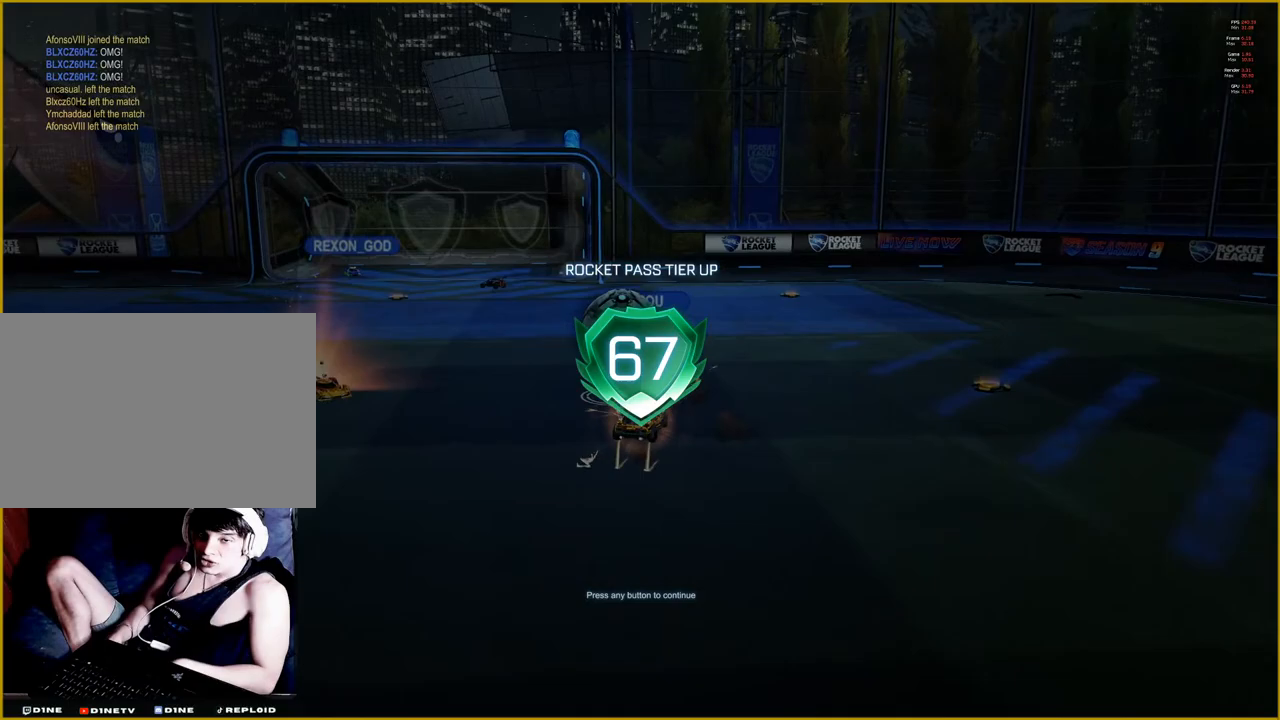
Gameplay with a controller (PlayStation layout); each line is a JSON object with the inputs held at the frame after it. "events" lists button and stick changes between this image and that frame as [ms after this image, input, new state], when the widget could be followed in between. Not read: R2.
{"buttons": [], "left_stick": "center", "right_stick": "center", "events": [[100, "CROSS", "down"], [267, "CROSS", "up"]]}
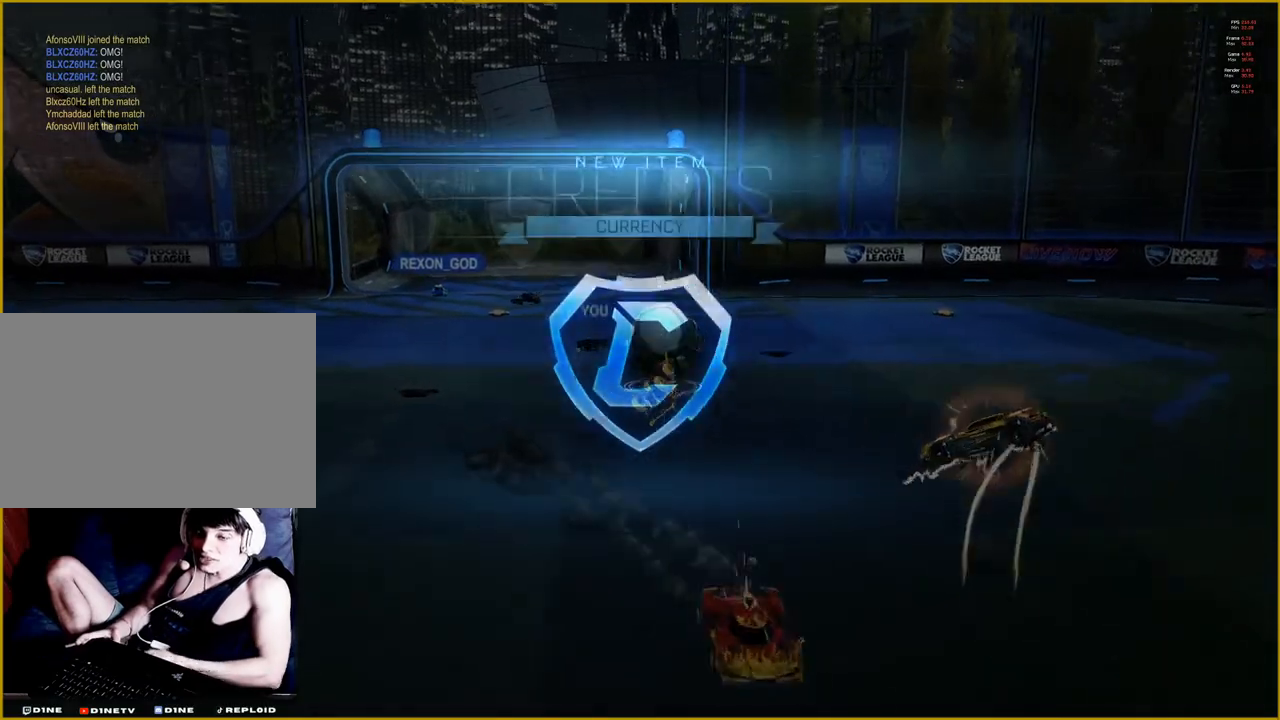
{"buttons": [], "left_stick": "center", "right_stick": "center", "events": []}
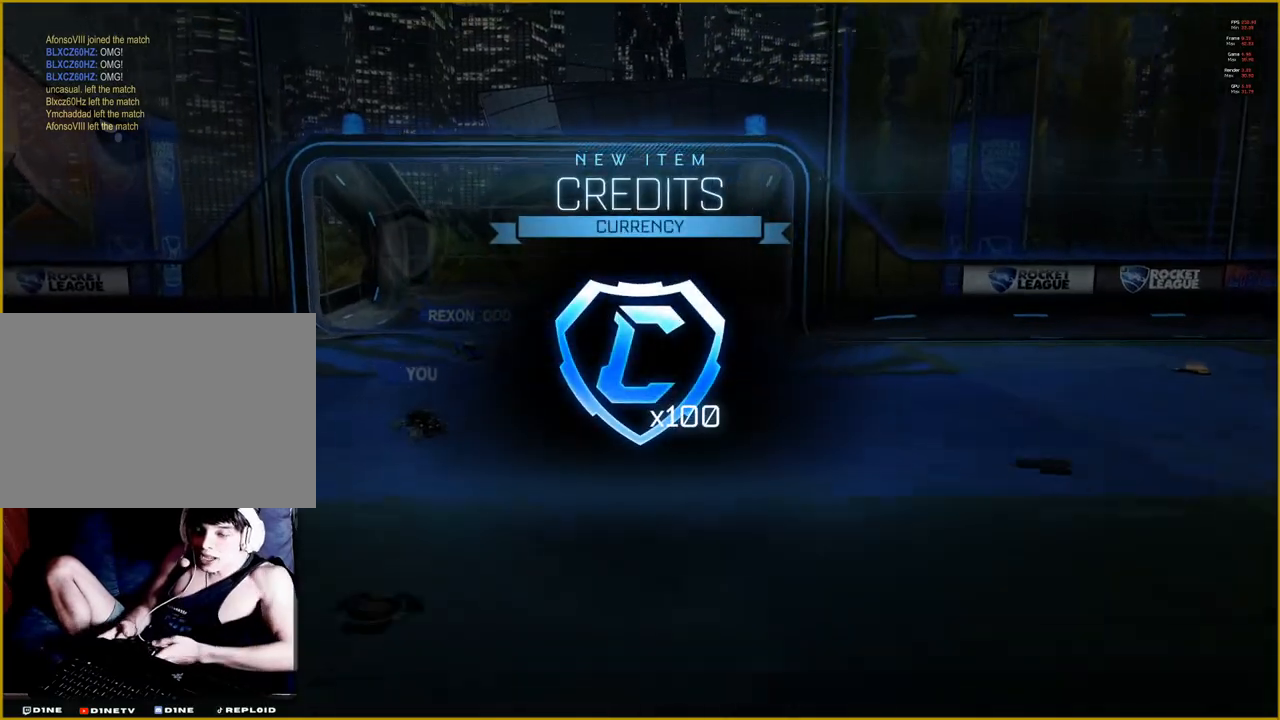
{"buttons": [], "left_stick": "center", "right_stick": "center", "events": []}
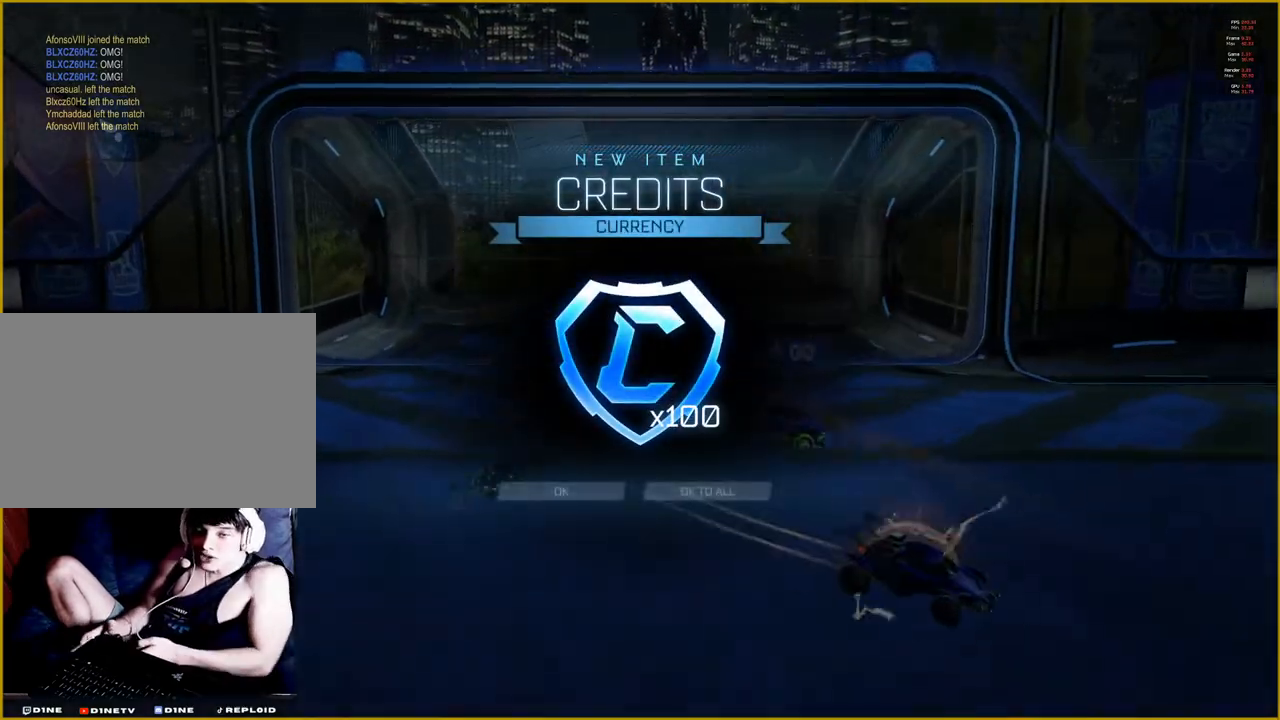
{"buttons": [], "left_stick": "center", "right_stick": "center", "events": []}
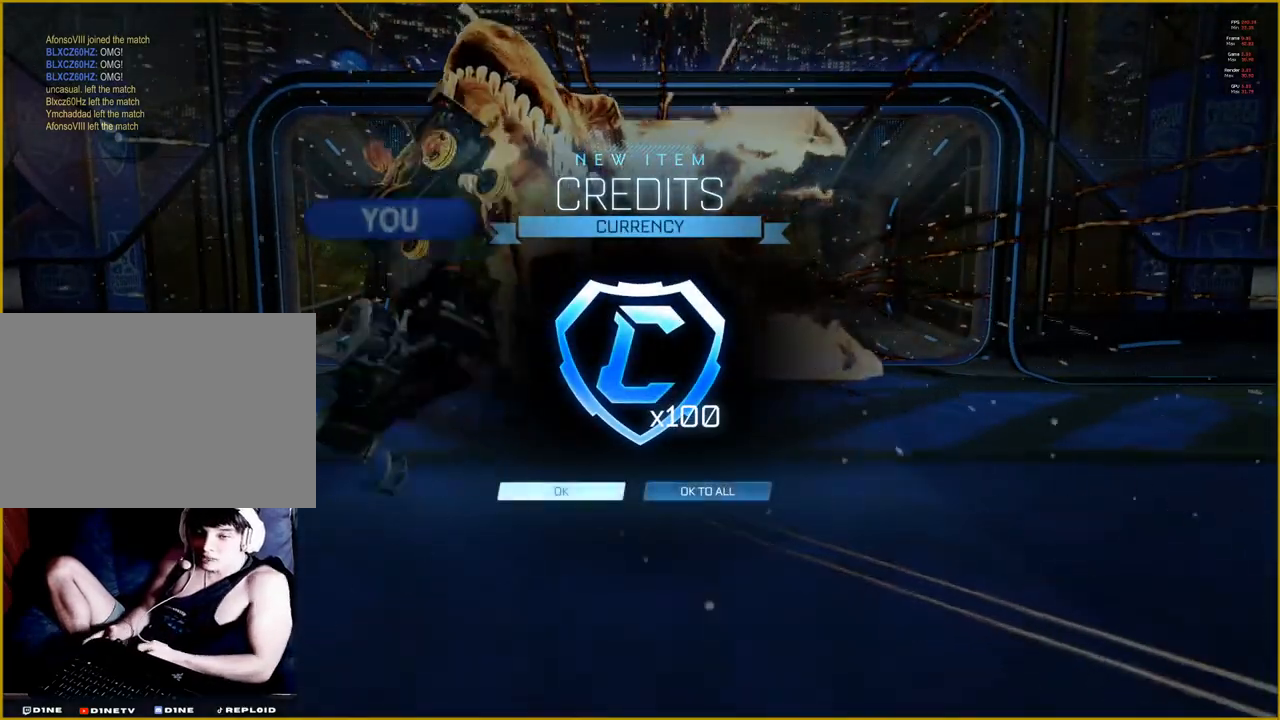
{"buttons": [], "left_stick": "center", "right_stick": "center", "events": [[150, "CROSS", "down"], [250, "CROSS", "up"]]}
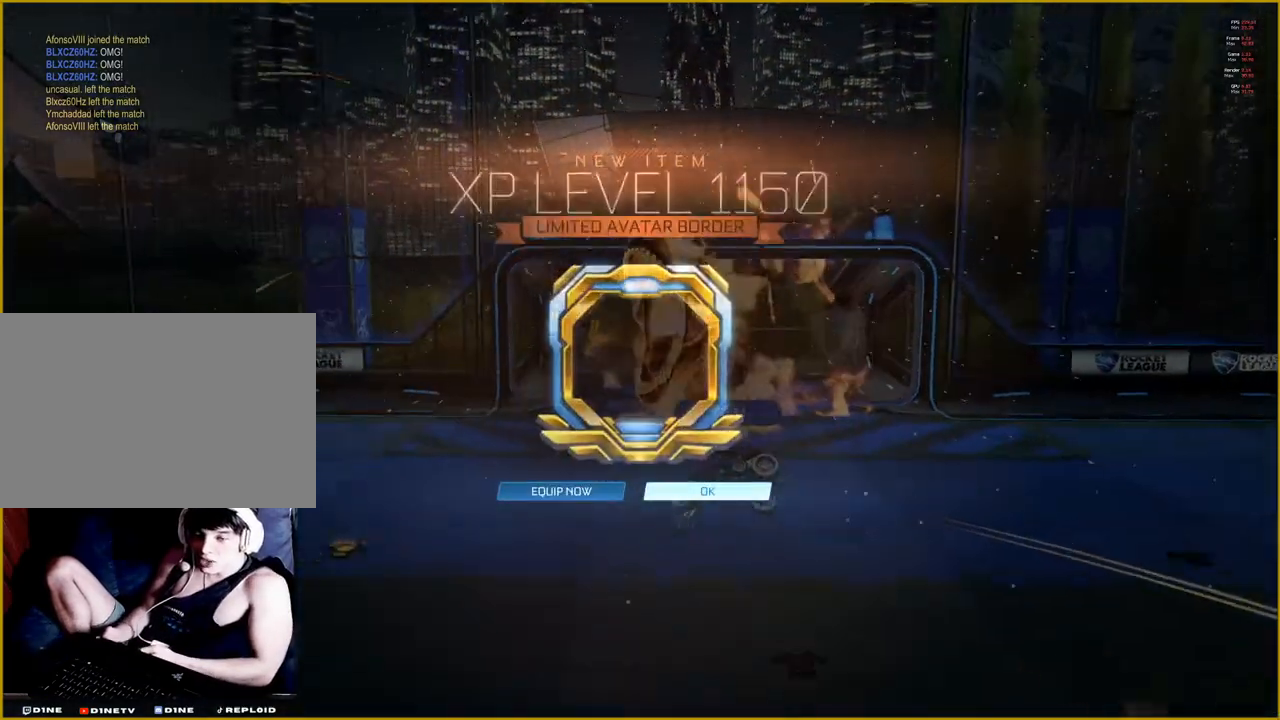
{"buttons": ["CROSS"], "left_stick": "center", "right_stick": "center", "events": [[500, "CROSS", "down"]]}